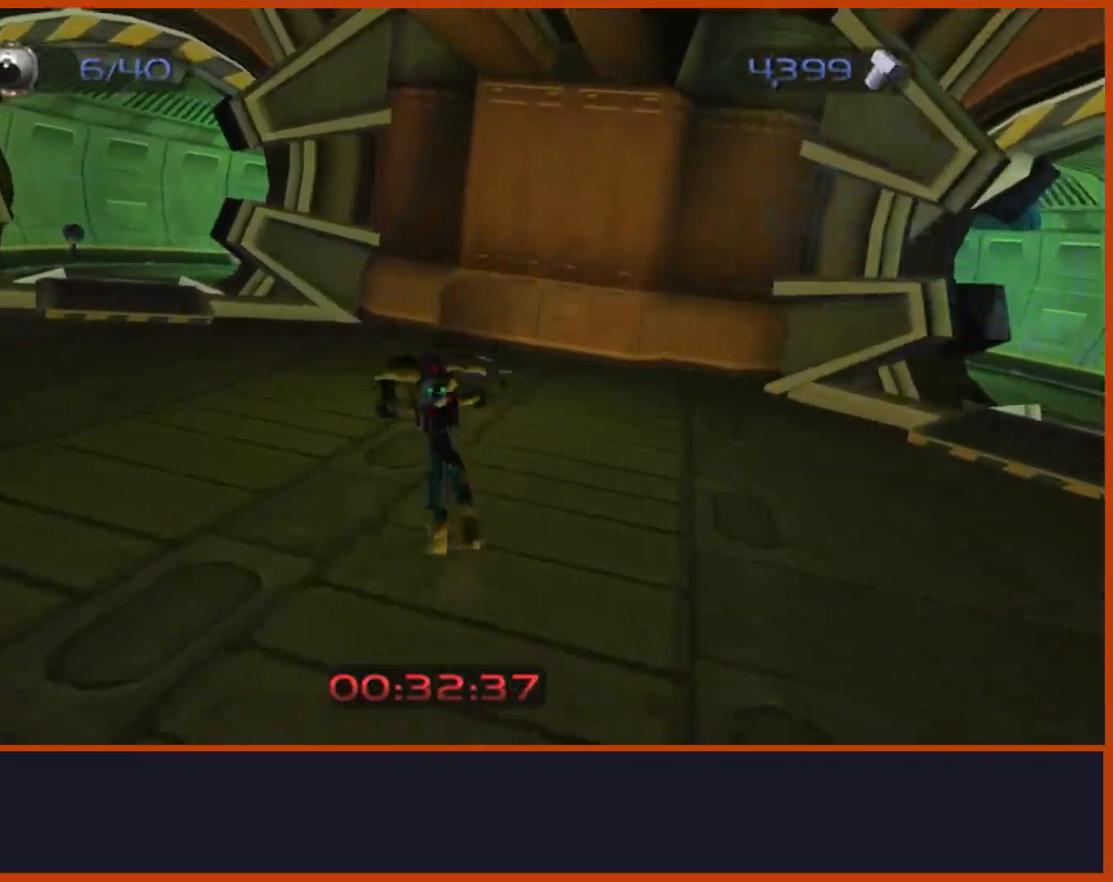
Gameplay with a controller (PlayStation layout); each line is a JSON object with the inputs held at the frame after it. "events" lists button and stick changes between this image and that frame as [ms after this image, input, new state], when the widget could be followed in between.
{"buttons": [], "left_stick": "left", "right_stick": "center", "events": [[83, "R1", "up"], [117, "left_stick", "left"], [217, "CROSS", "up"], [250, "right_stick", "down-left"], [383, "right_stick", "center"]]}
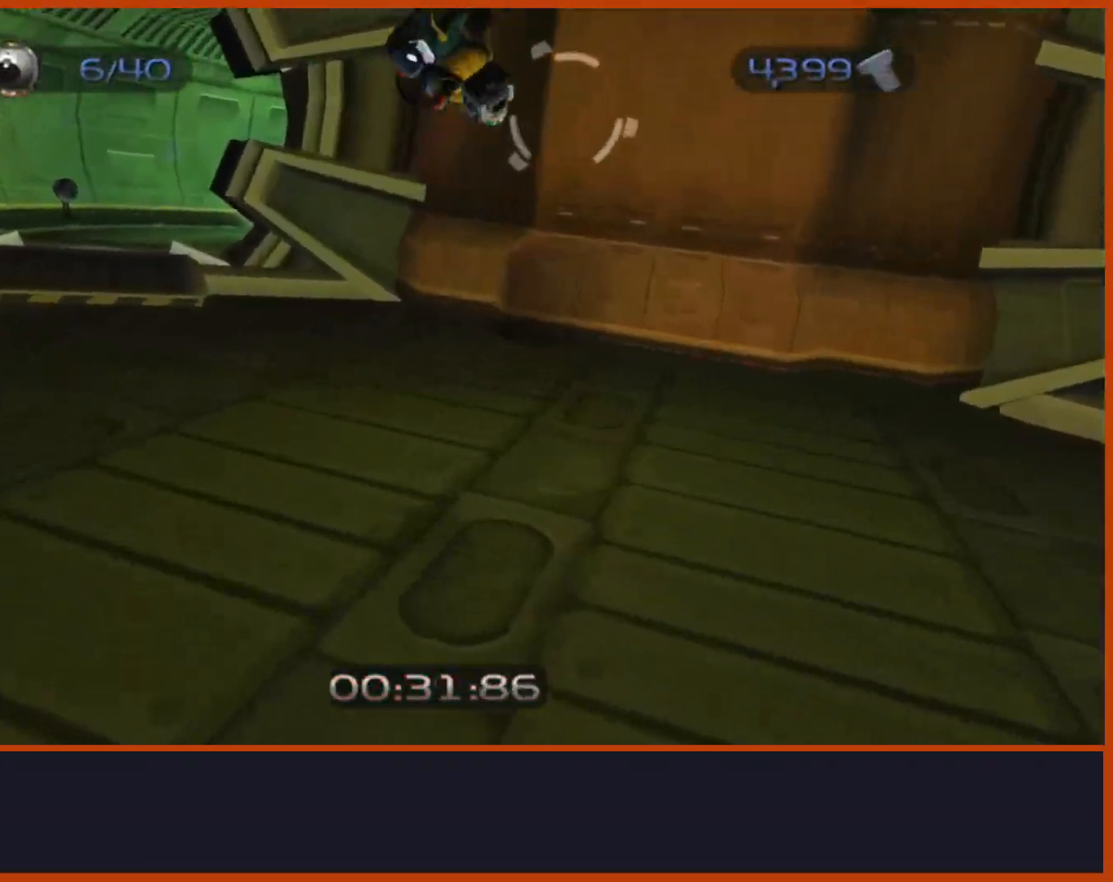
{"buttons": [], "left_stick": "up-left", "right_stick": "down", "events": [[183, "CROSS", "down"], [333, "CROSS", "up"], [433, "right_stick", "down"], [467, "left_stick", "up-left"]]}
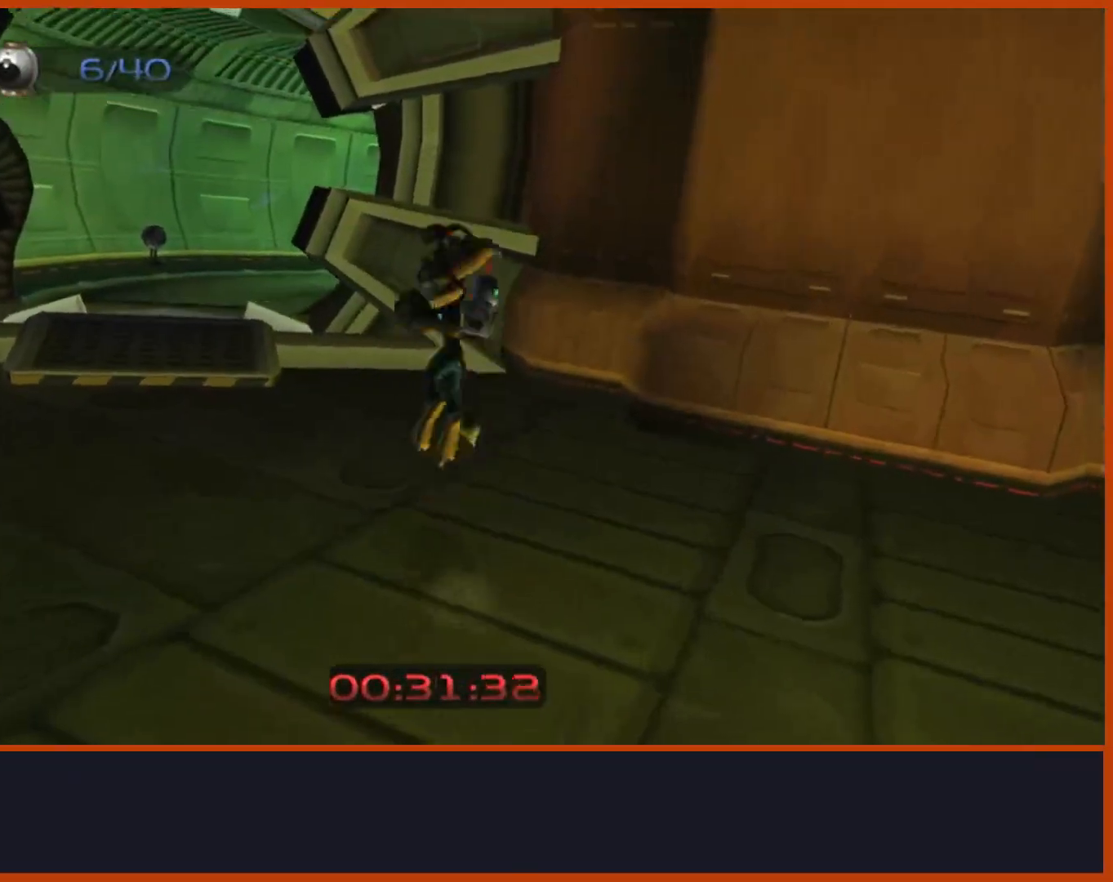
{"buttons": ["CROSS", "R1"], "left_stick": "left", "right_stick": "center", "events": [[83, "left_stick", "up"], [167, "right_stick", "center"], [383, "CROSS", "down"], [383, "R1", "down"], [467, "left_stick", "left"]]}
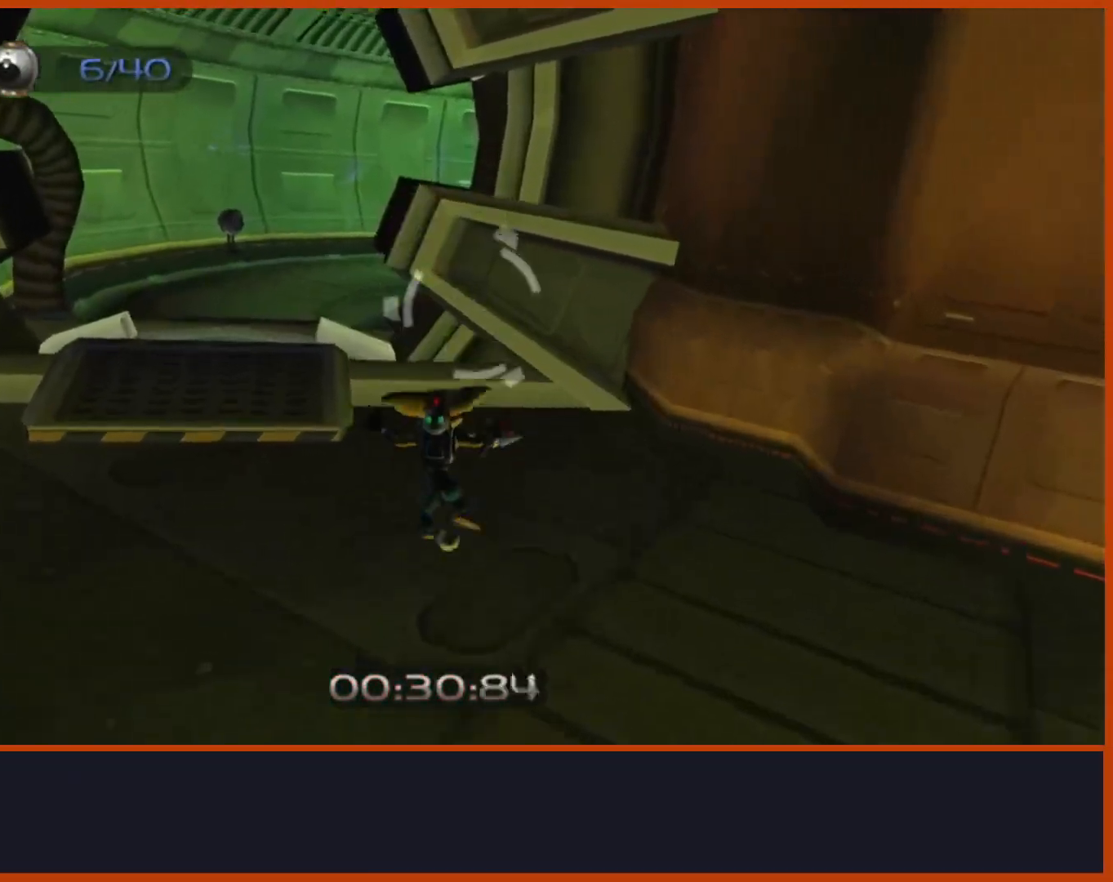
{"buttons": [], "left_stick": "up", "right_stick": "down-right", "events": [[33, "left_stick", "up-left"], [150, "CROSS", "up"], [183, "R1", "up"], [317, "right_stick", "down"], [383, "left_stick", "up"], [383, "right_stick", "down-right"]]}
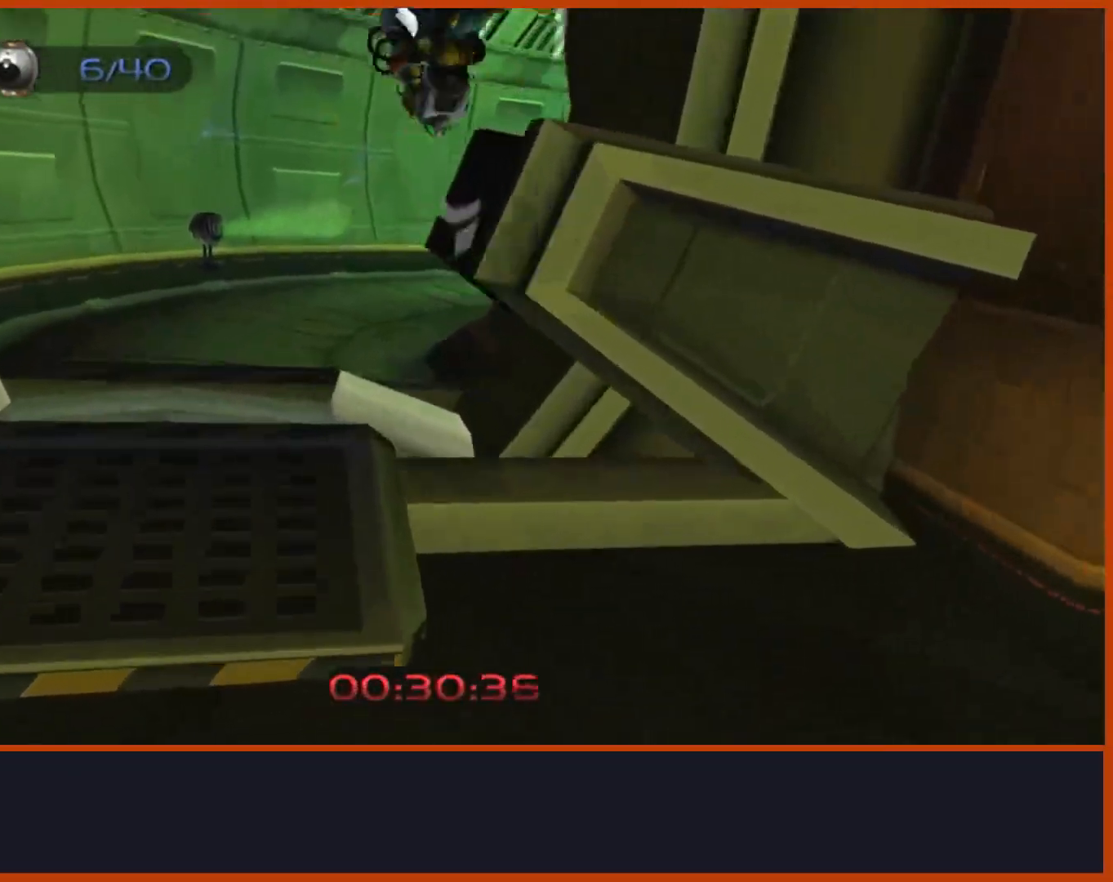
{"buttons": [], "left_stick": "up", "right_stick": "down-right", "events": [[183, "right_stick", "down"], [367, "right_stick", "down-right"]]}
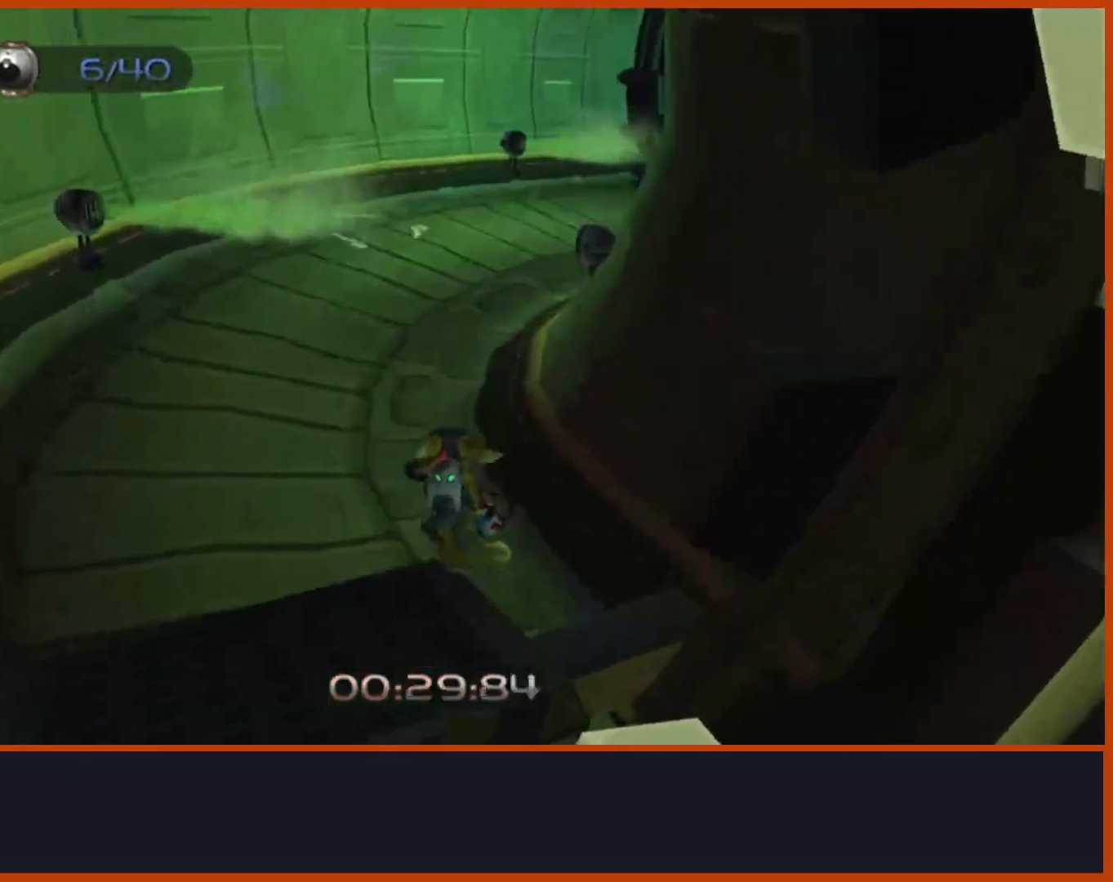
{"buttons": ["CROSS", "R1"], "left_stick": "up", "right_stick": "center", "events": [[367, "right_stick", "center"], [483, "CROSS", "down"], [500, "R1", "down"]]}
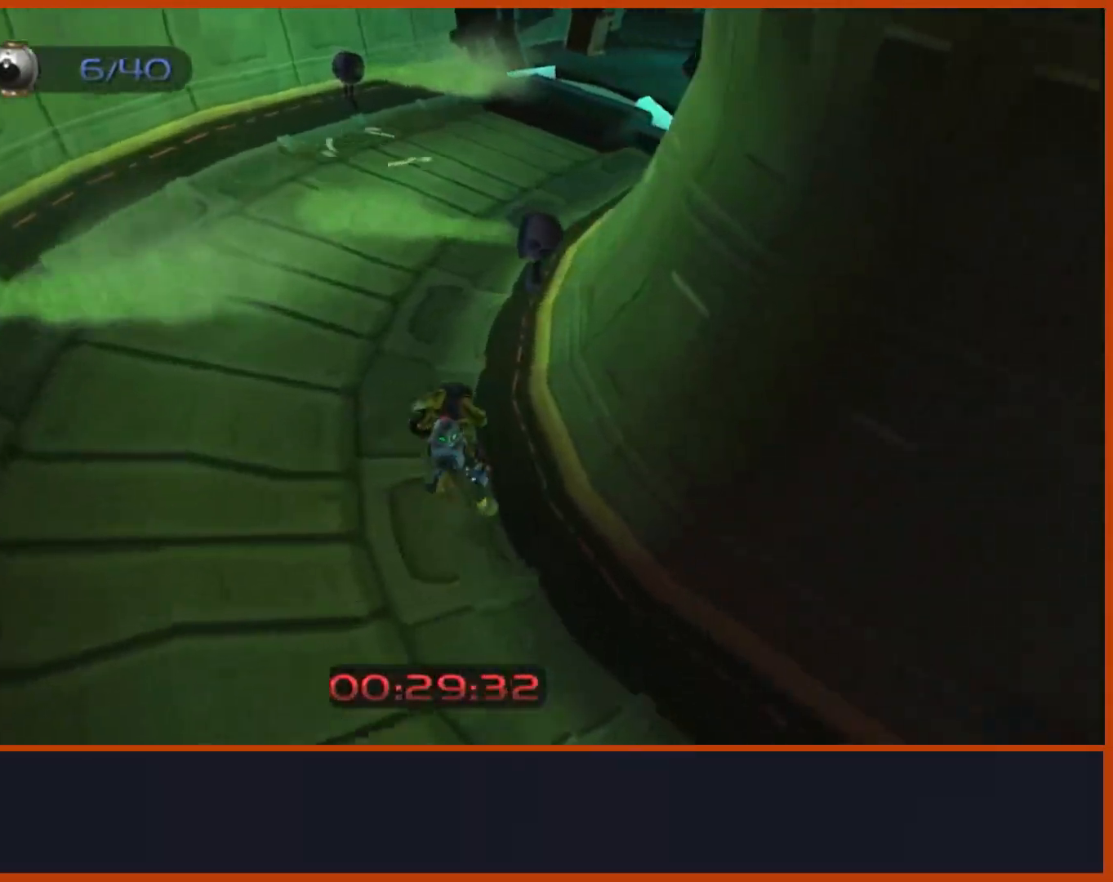
{"buttons": [], "left_stick": "up-right", "right_stick": "center", "events": [[50, "left_stick", "right"], [183, "left_stick", "up-right"], [250, "CROSS", "up"], [250, "R1", "up"]]}
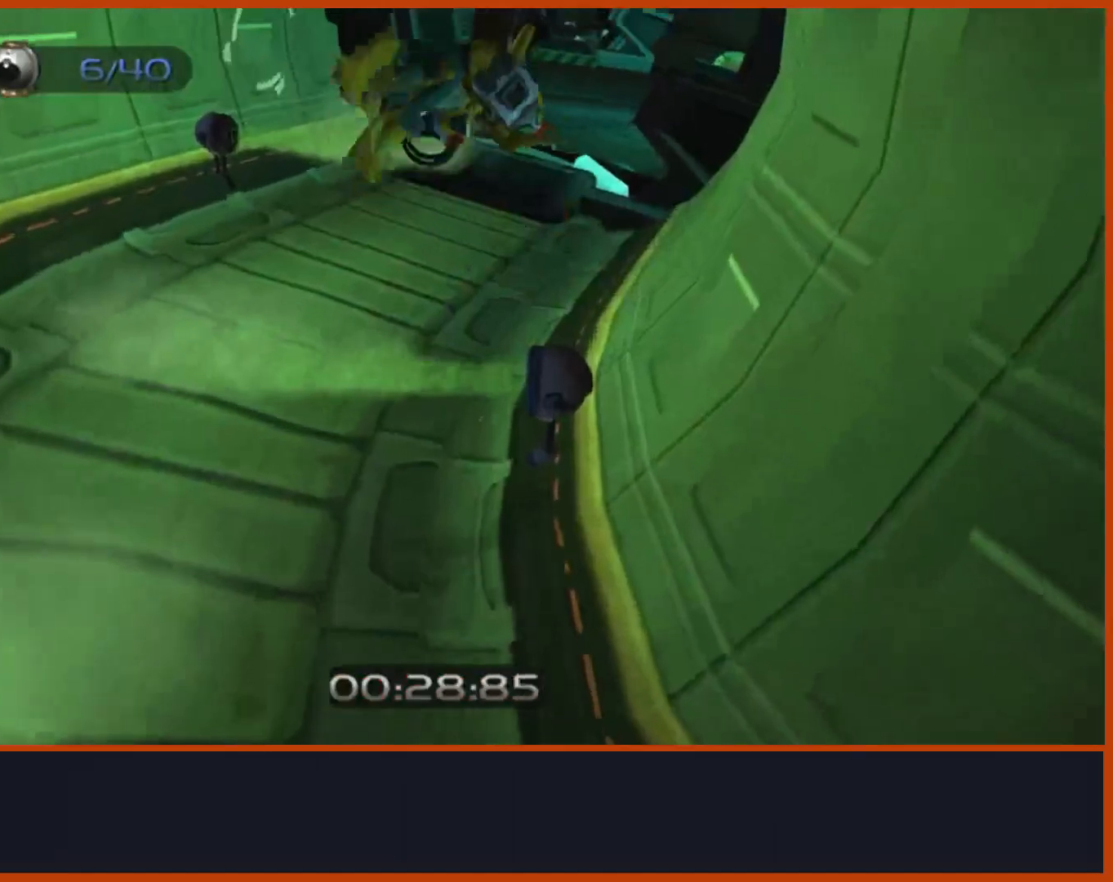
{"buttons": [], "left_stick": "up", "right_stick": "down-right", "events": [[183, "left_stick", "up"], [183, "right_stick", "down"], [450, "right_stick", "down-right"]]}
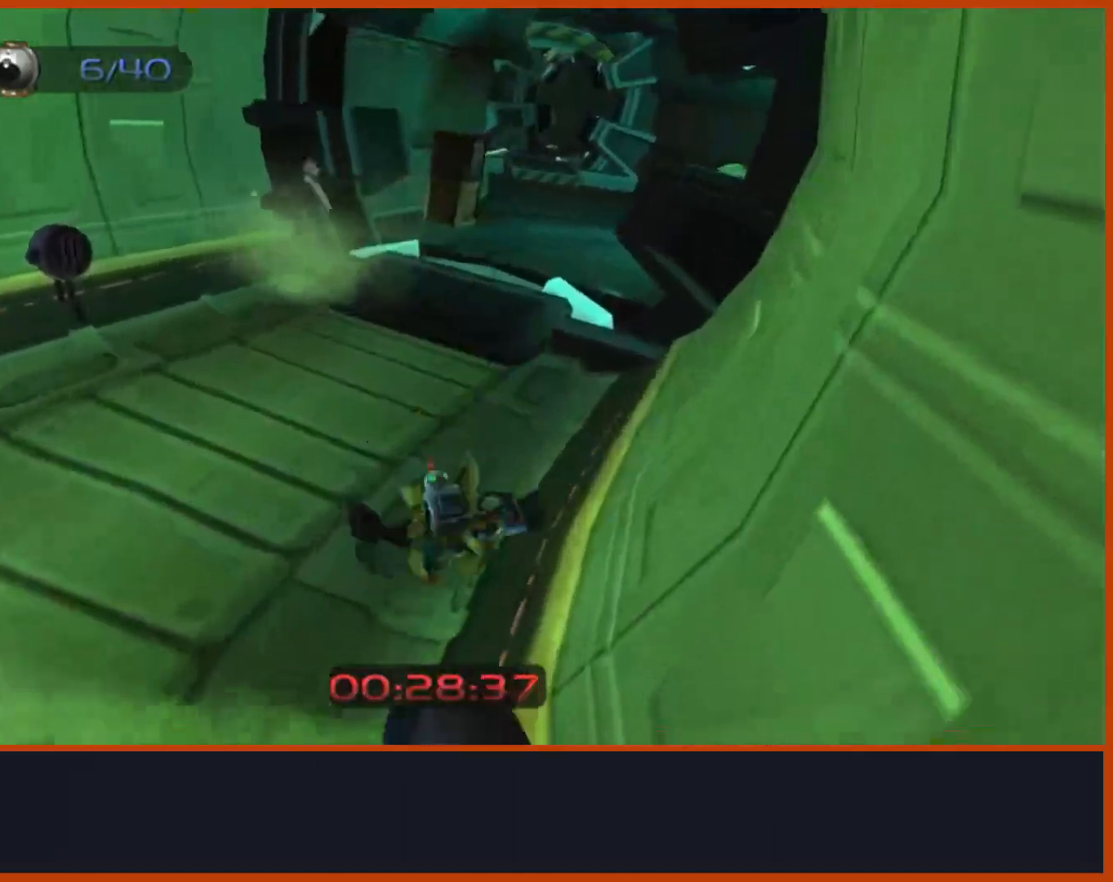
{"buttons": [], "left_stick": "up", "right_stick": "center", "events": [[50, "left_stick", "up-right"], [100, "right_stick", "right"], [217, "right_stick", "down"], [267, "CROSS", "down"], [267, "left_stick", "up"], [467, "right_stick", "center"], [500, "CROSS", "up"]]}
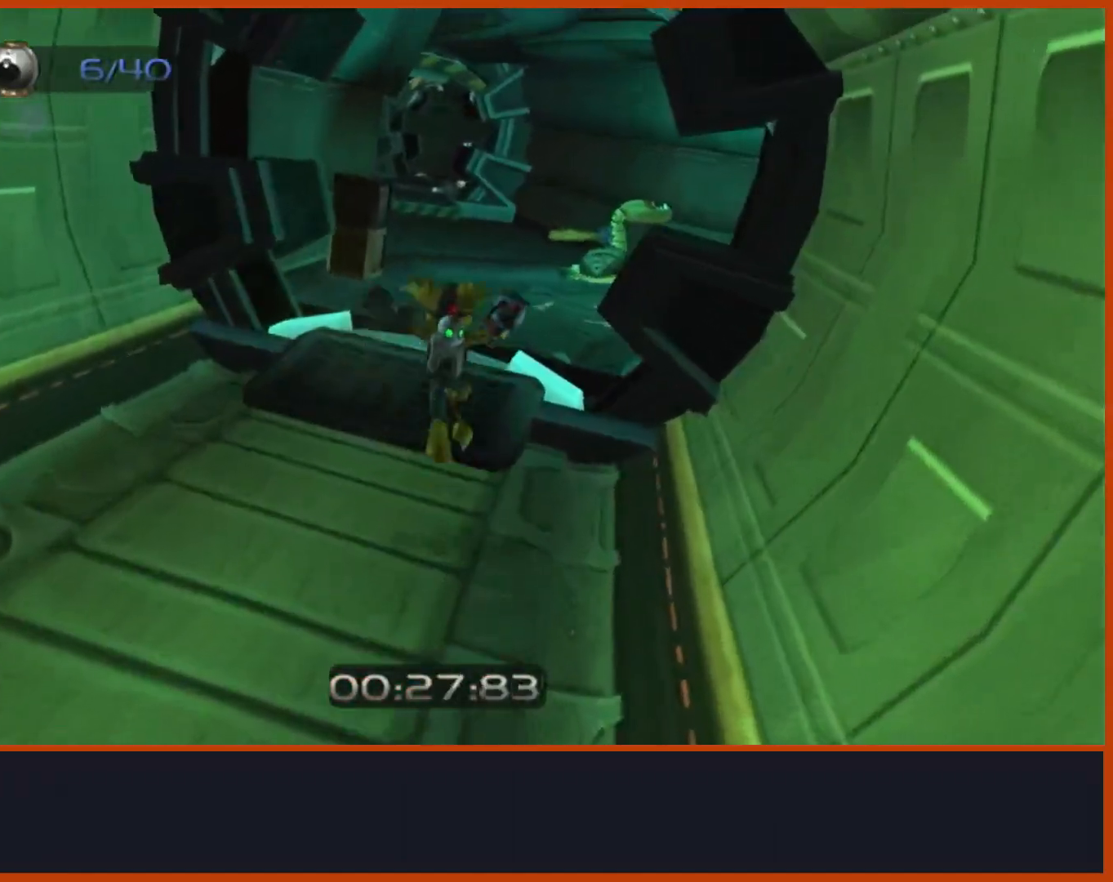
{"buttons": ["CIRCLE"], "left_stick": "up", "right_stick": "center", "events": [[467, "CIRCLE", "down"]]}
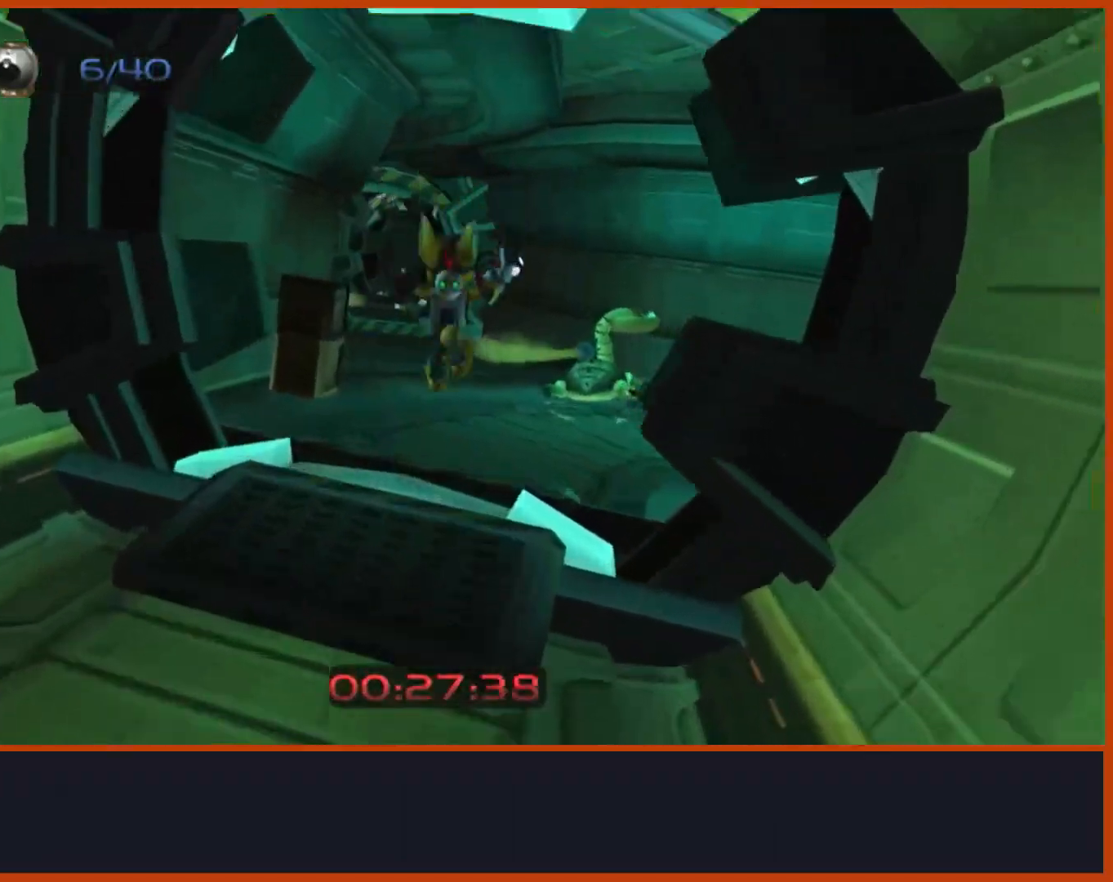
{"buttons": ["CIRCLE"], "left_stick": "up-right", "right_stick": "down", "events": [[300, "right_stick", "down"], [383, "left_stick", "up-right"]]}
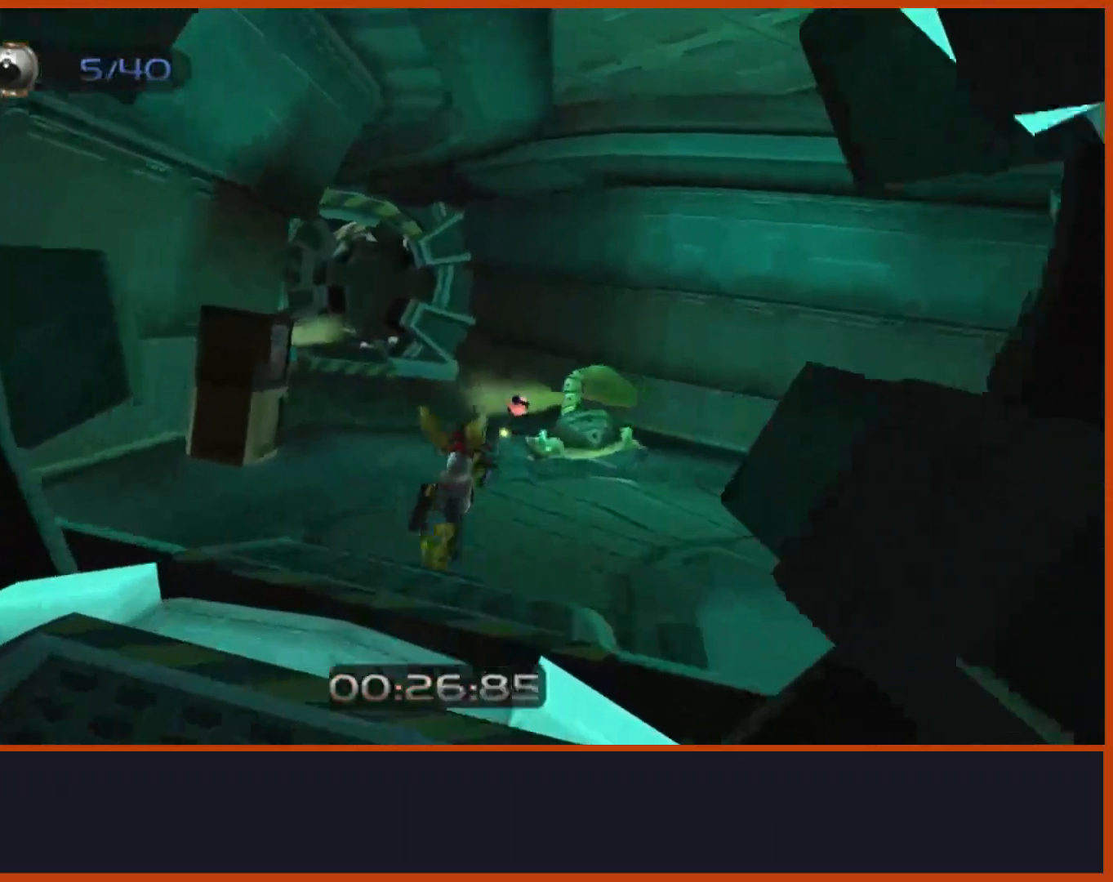
{"buttons": ["CROSS"], "left_stick": "up-right", "right_stick": "center", "events": [[67, "CIRCLE", "up"], [217, "CROSS", "down"], [317, "right_stick", "center"]]}
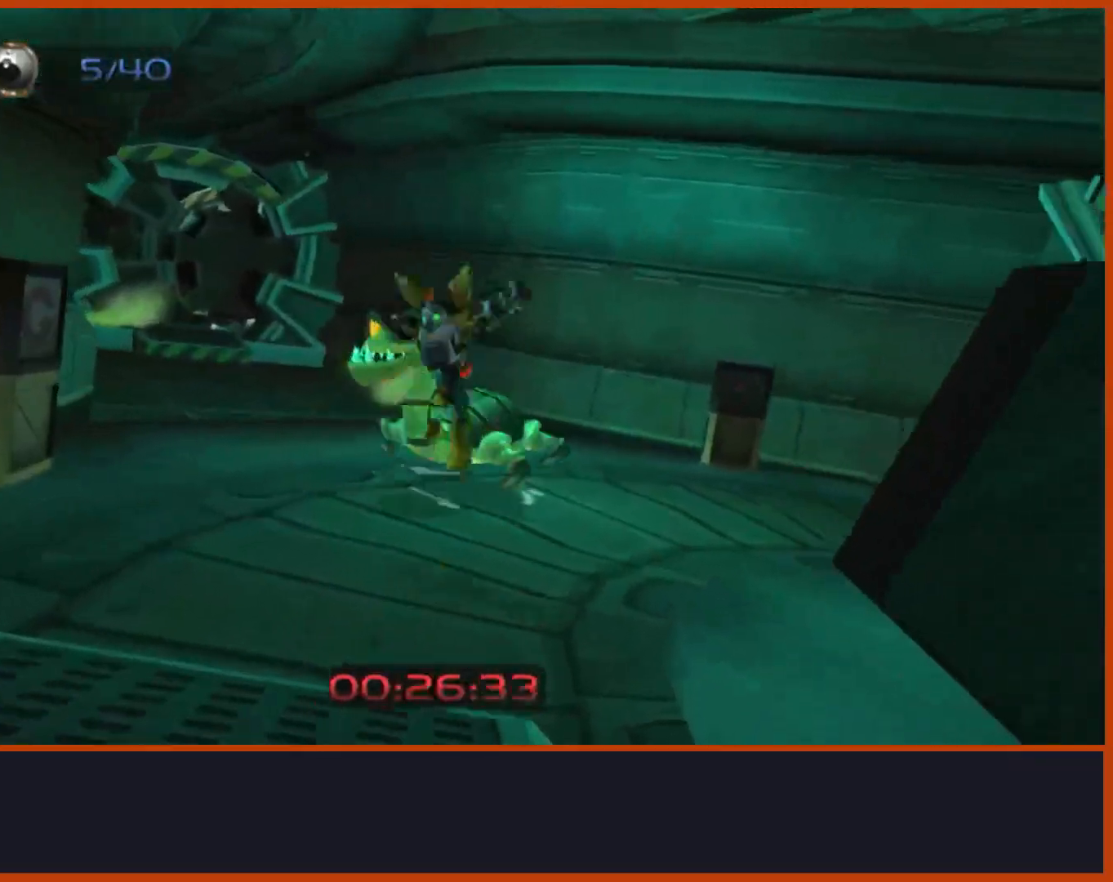
{"buttons": [], "left_stick": "up", "right_stick": "down", "events": [[50, "left_stick", "up"], [100, "CROSS", "up"], [100, "SQUARE", "down"], [217, "SQUARE", "up"], [433, "right_stick", "down"]]}